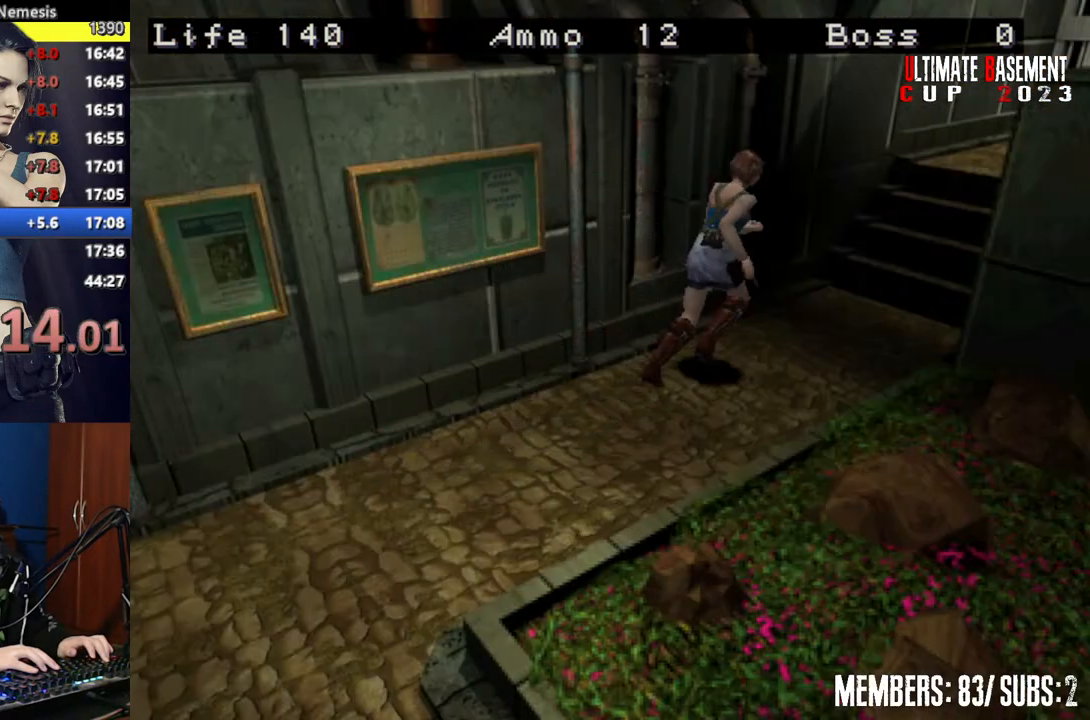
Gameplay with keyboard; each line is a JSON object with the keys held at the frame after it. "events" lists presses ("down") and releases ("up") of "a", "d", "k", "l", "o", "q", "s", "semicolon", "shift", "space" and "w" between this image and that frame as [ms after this image, input, new state], when the widget could be followed in between. No other keys are recorded. Mouse input is not recorded.
{"keys": ["shift", "w"], "events": []}
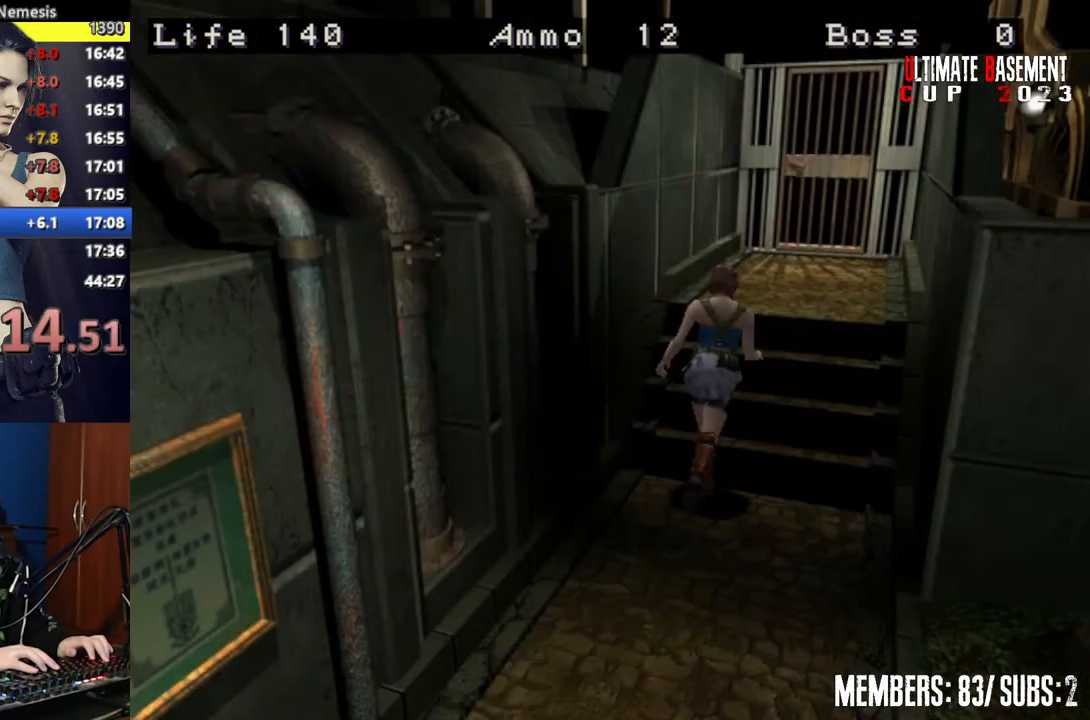
{"keys": ["shift", "w"], "events": []}
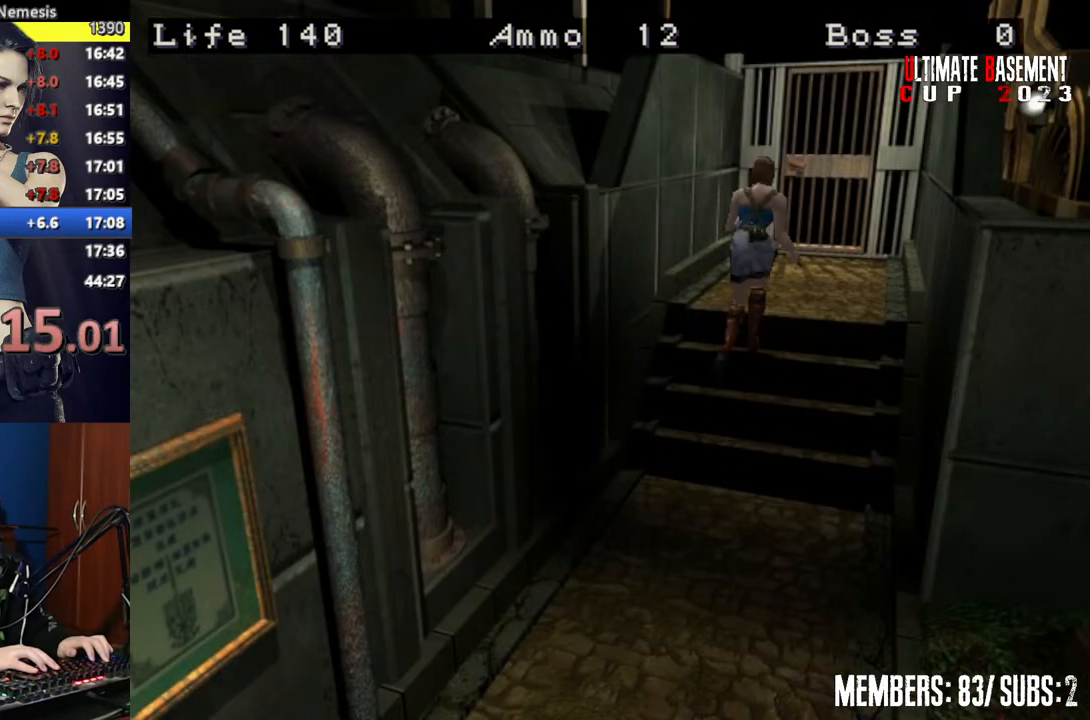
{"keys": ["semicolon", "shift", "w"], "events": [[200, "semicolon", "down"]]}
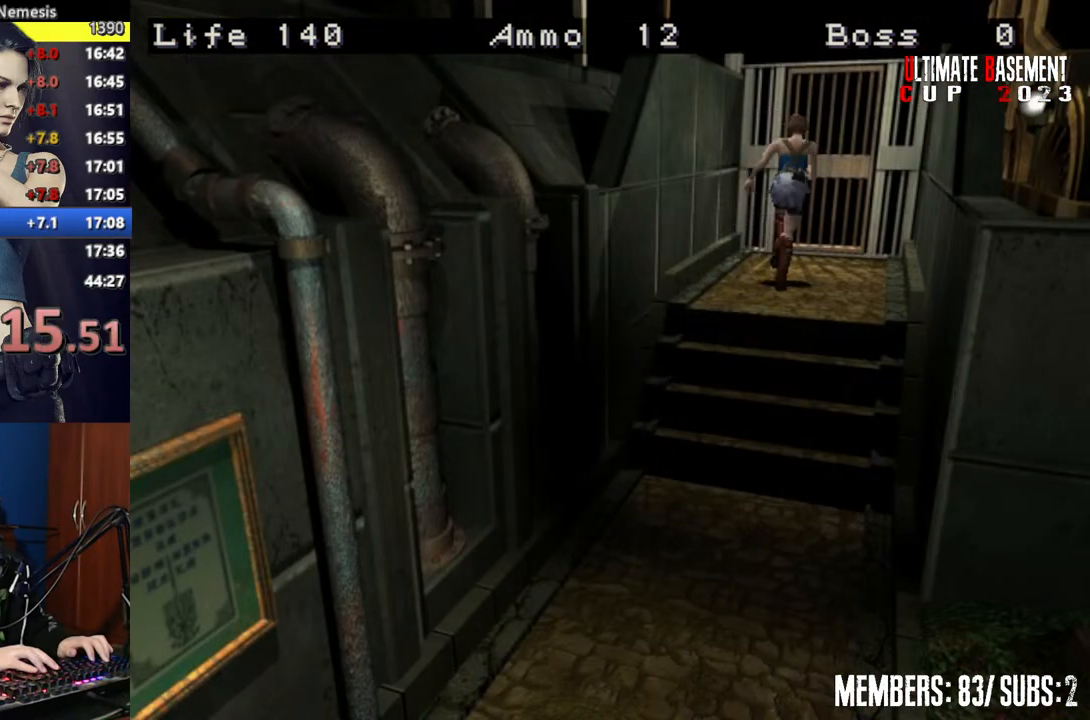
{"keys": ["semicolon", "shift", "w"], "events": []}
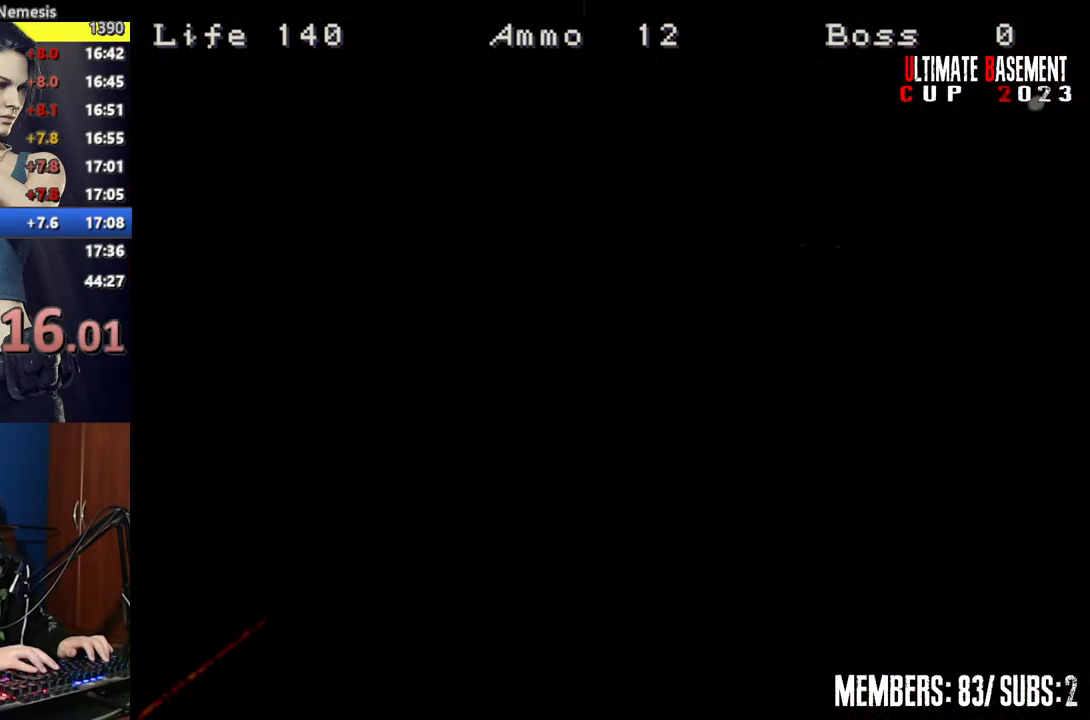
{"keys": ["a", "shift", "space", "w"], "events": [[34, "a", "down"], [134, "semicolon", "up"], [267, "space", "down"], [317, "space", "up"], [467, "space", "down"]]}
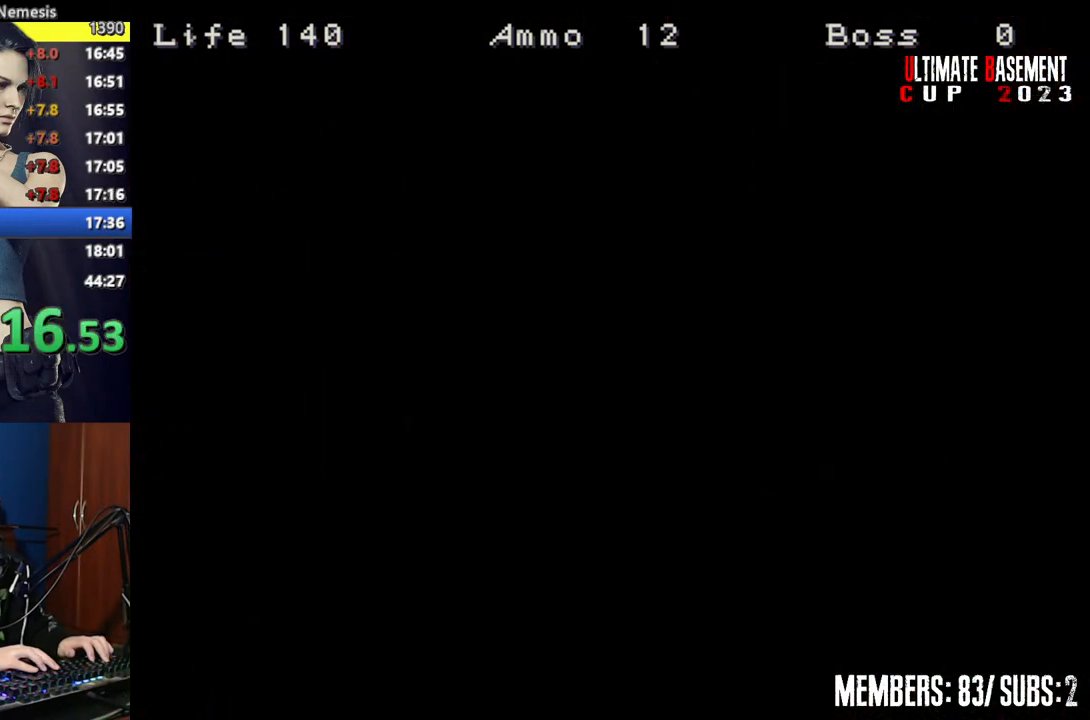
{"keys": ["a", "shift", "w"], "events": [[50, "space", "up"]]}
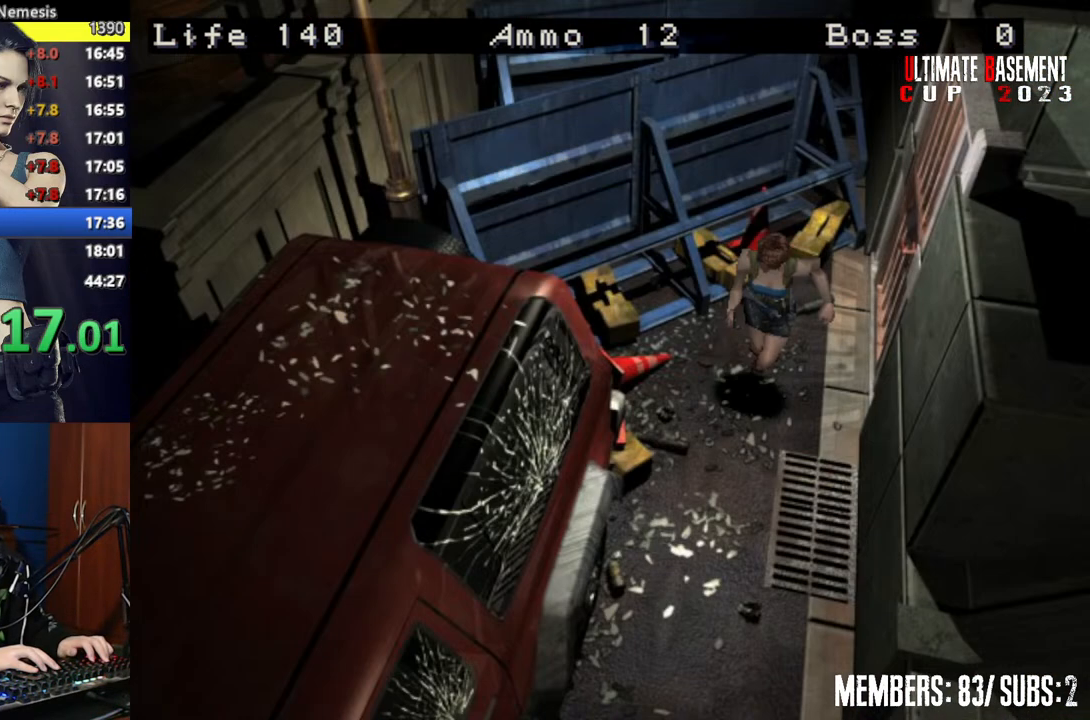
{"keys": ["shift", "w"], "events": [[167, "a", "up"]]}
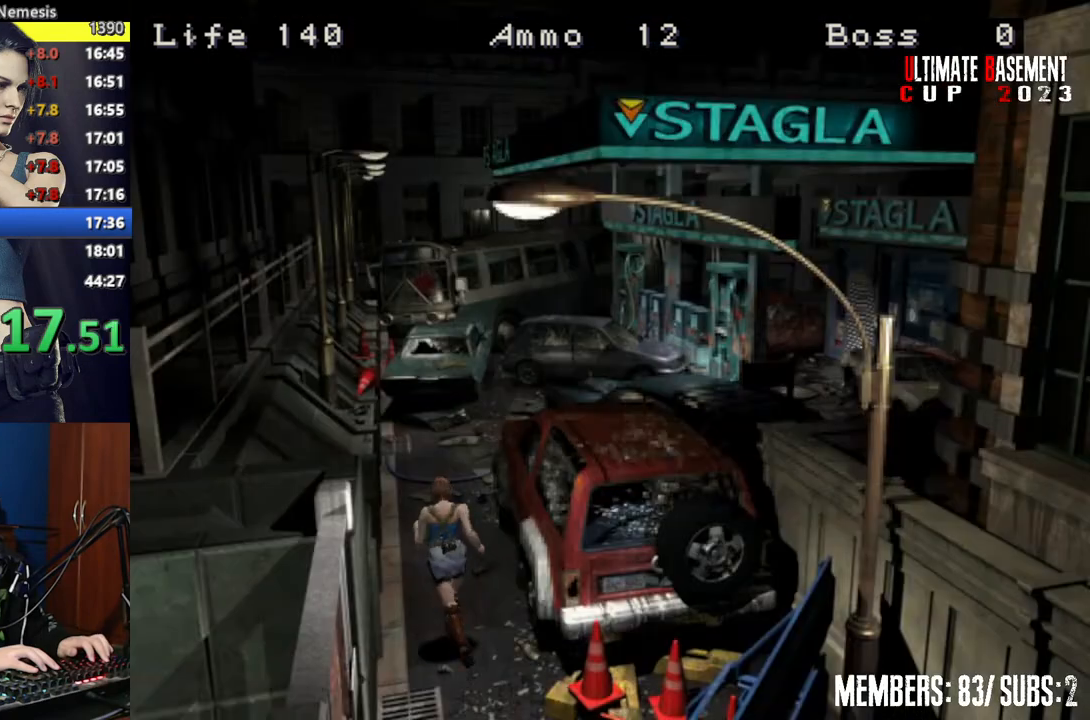
{"keys": ["shift", "w"], "events": []}
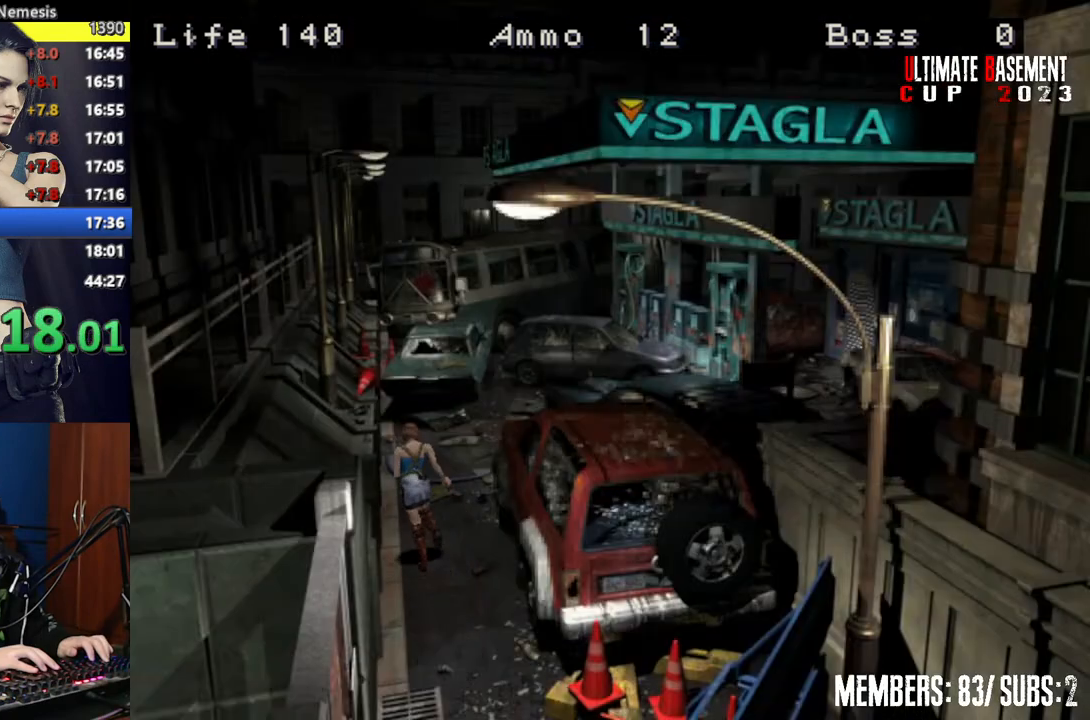
{"keys": ["shift", "w"], "events": [[150, "d", "down"], [384, "d", "up"]]}
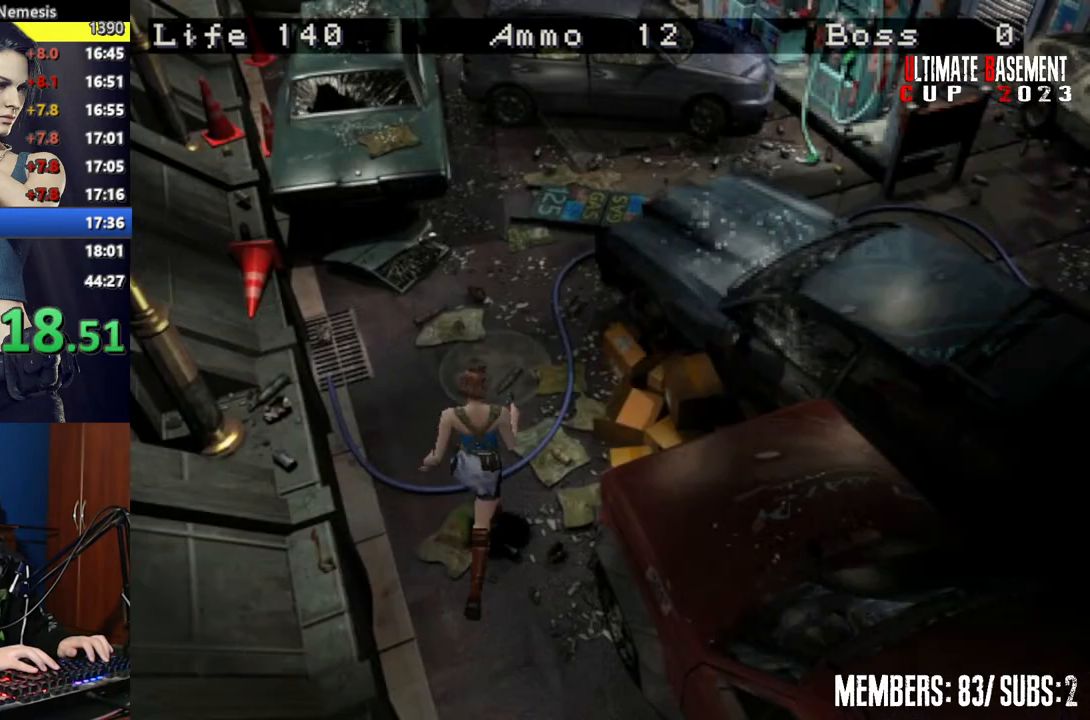
{"keys": ["shift", "w"], "events": []}
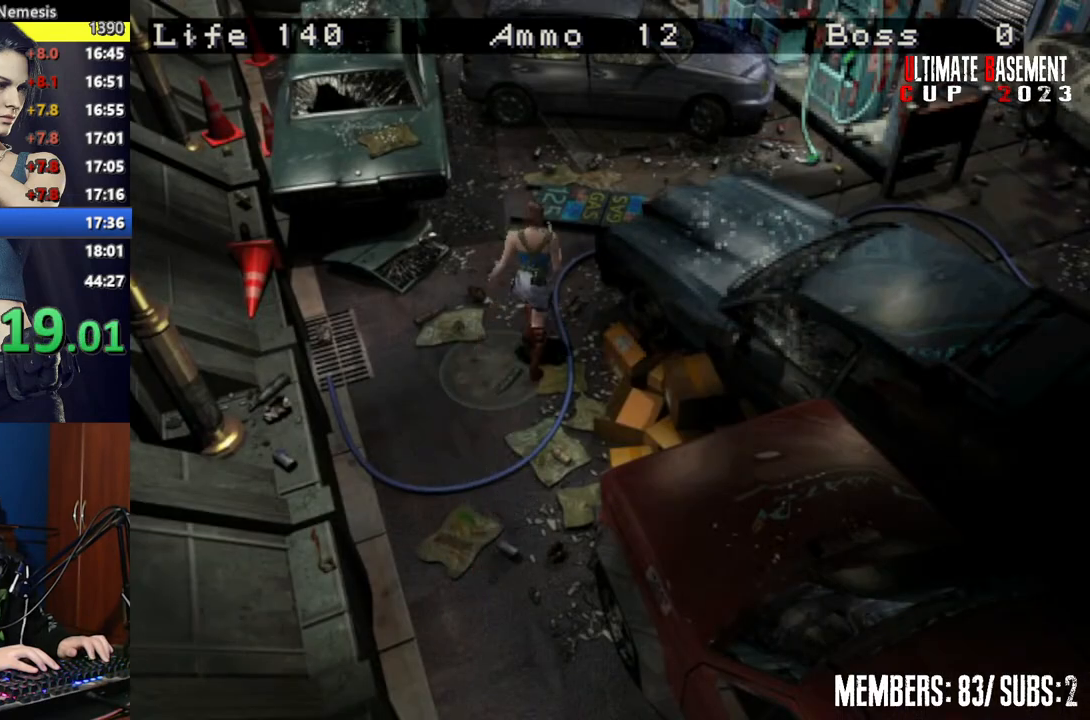
{"keys": ["d", "shift", "w"], "events": [[417, "d", "down"]]}
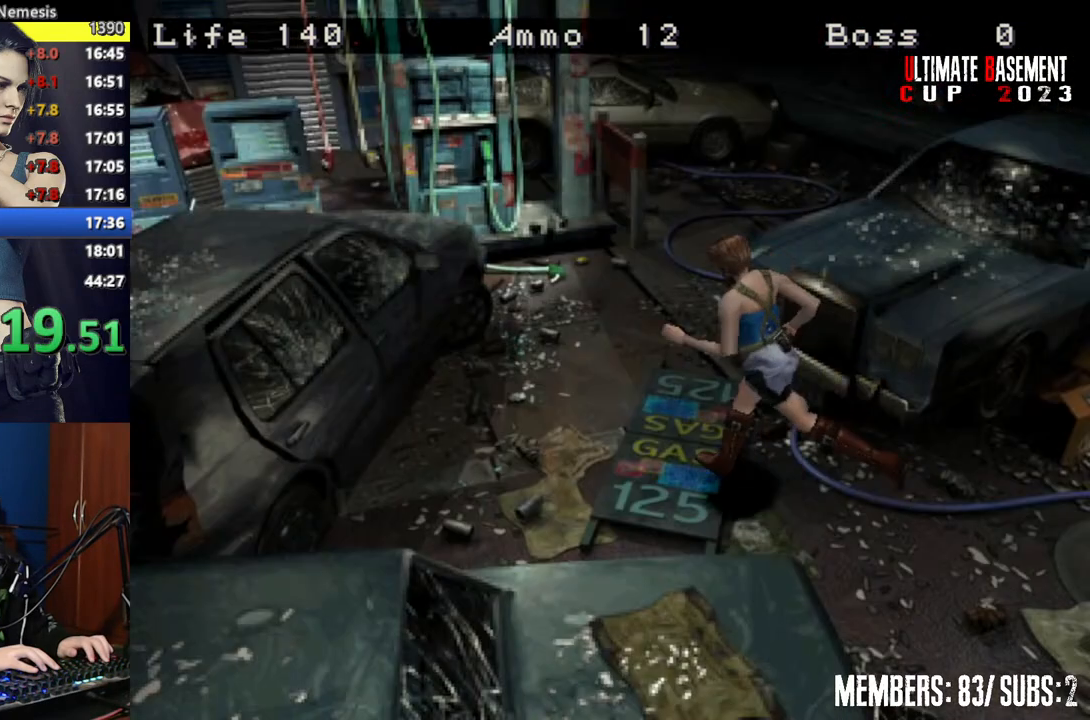
{"keys": ["d", "shift", "w"], "events": []}
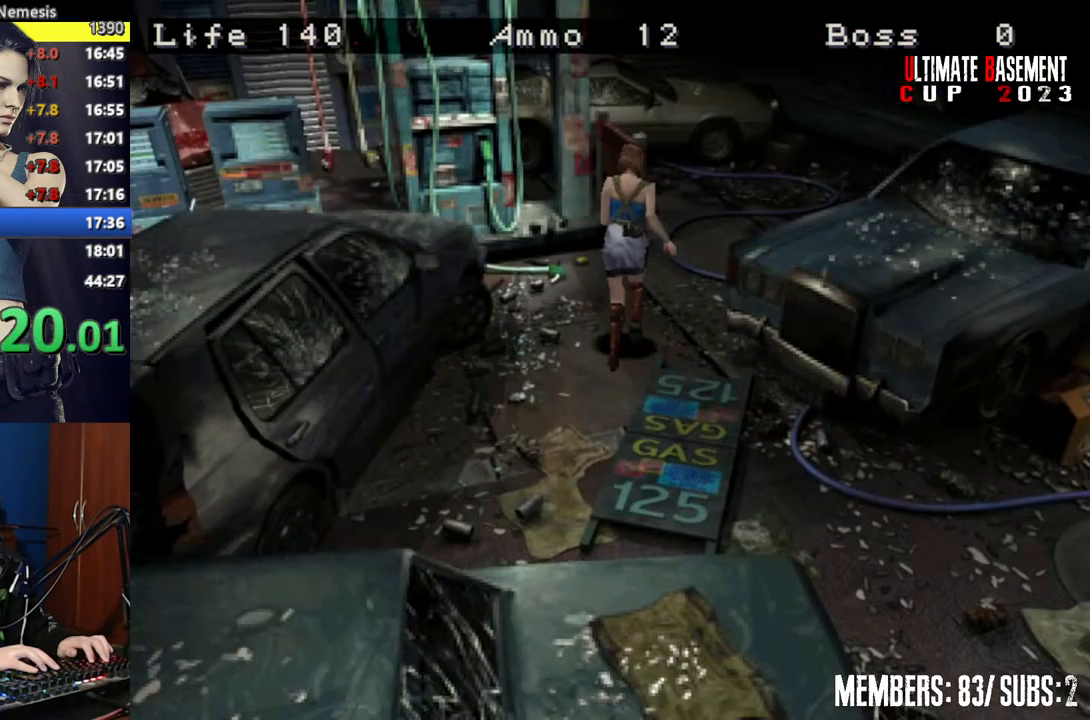
{"keys": ["a", "shift", "w"], "events": [[217, "d", "up"], [400, "a", "down"]]}
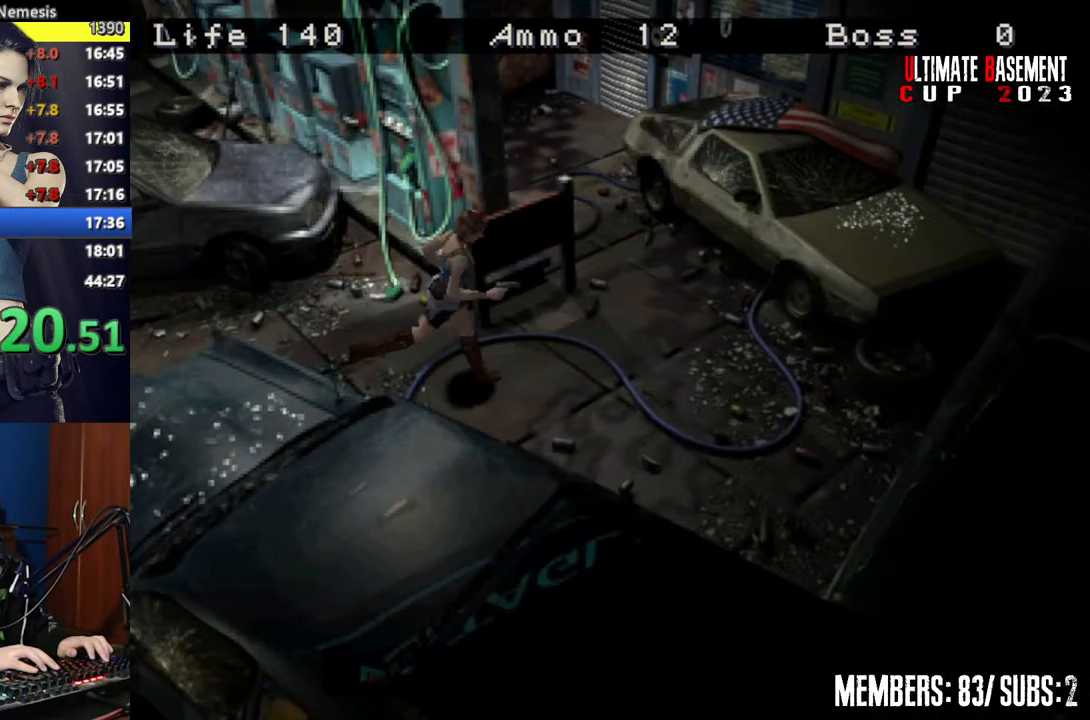
{"keys": ["a", "shift", "w"], "events": []}
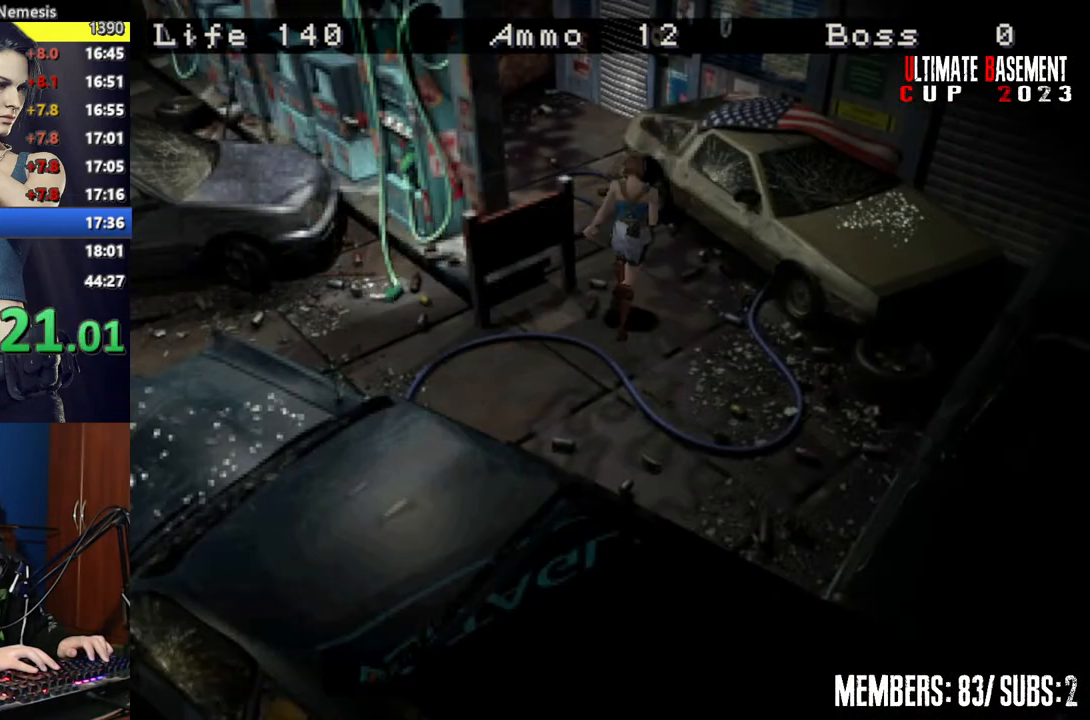
{"keys": ["shift", "w"], "events": [[184, "a", "up"]]}
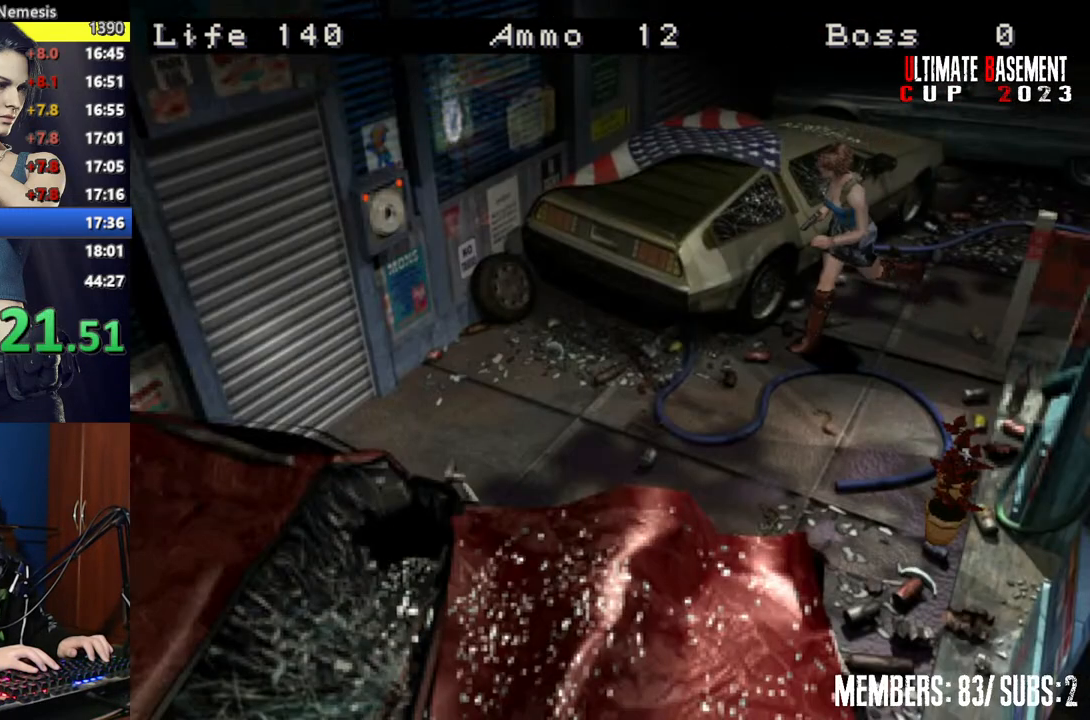
{"keys": ["shift", "w"], "events": [[167, "d", "down"], [300, "d", "up"]]}
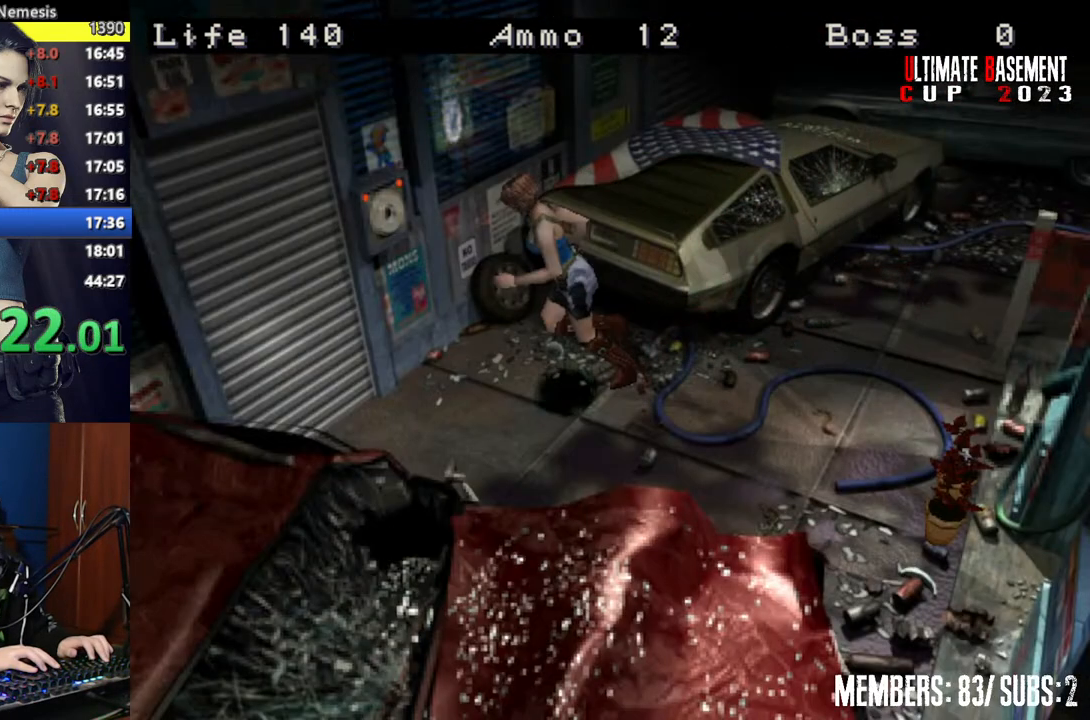
{"keys": ["shift"], "events": [[34, "d", "down"], [184, "d", "up"], [267, "k", "down"], [417, "k", "up"], [417, "w", "up"]]}